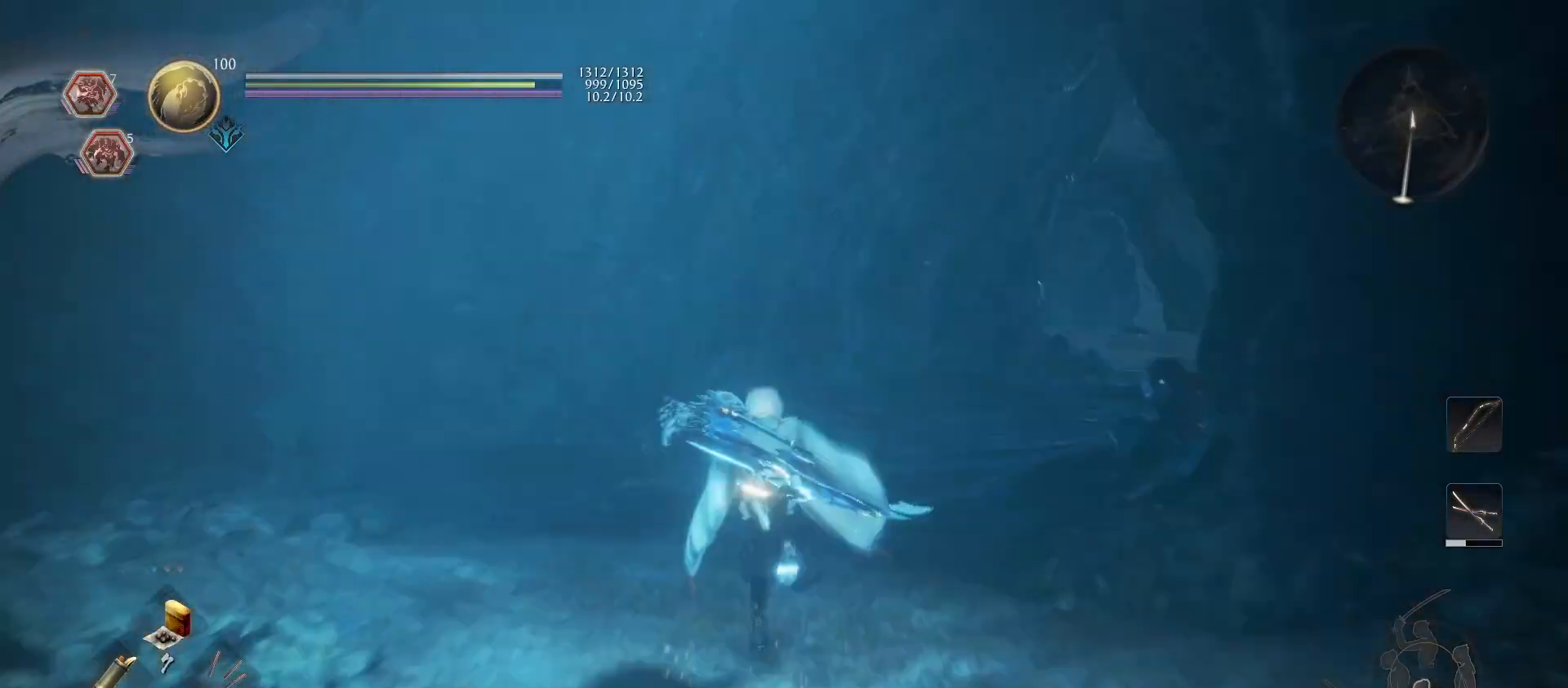
Gameplay with a controller (PlayStation layout); each line is a JSON object with the inputs held at the frame after it. "events" lists button and stick changes between this image and that frame as [ms after this image, input, new state], when the widget could be followed in between.
{"buttons": ["CROSS"], "left_stick": "up", "right_stick": "center", "events": []}
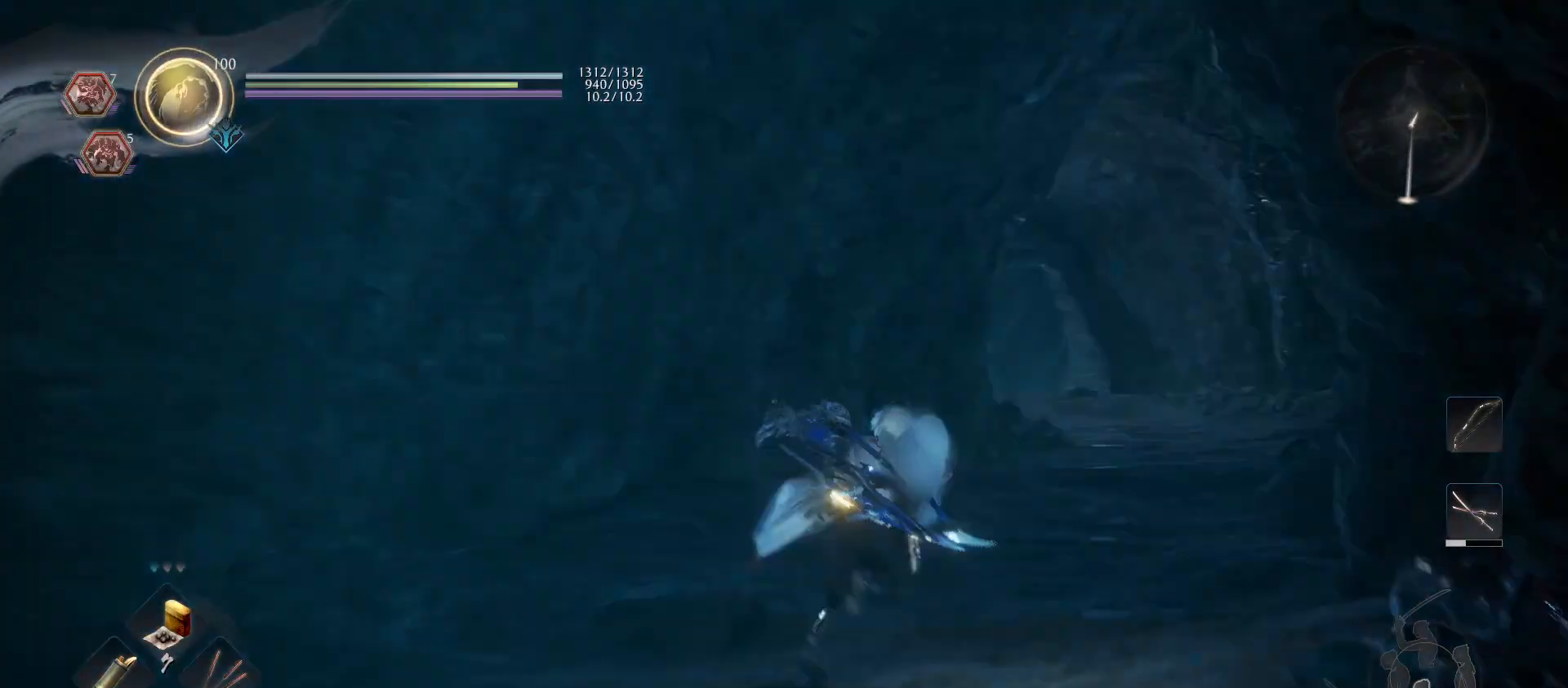
{"buttons": ["CROSS"], "left_stick": "up", "right_stick": "center", "events": []}
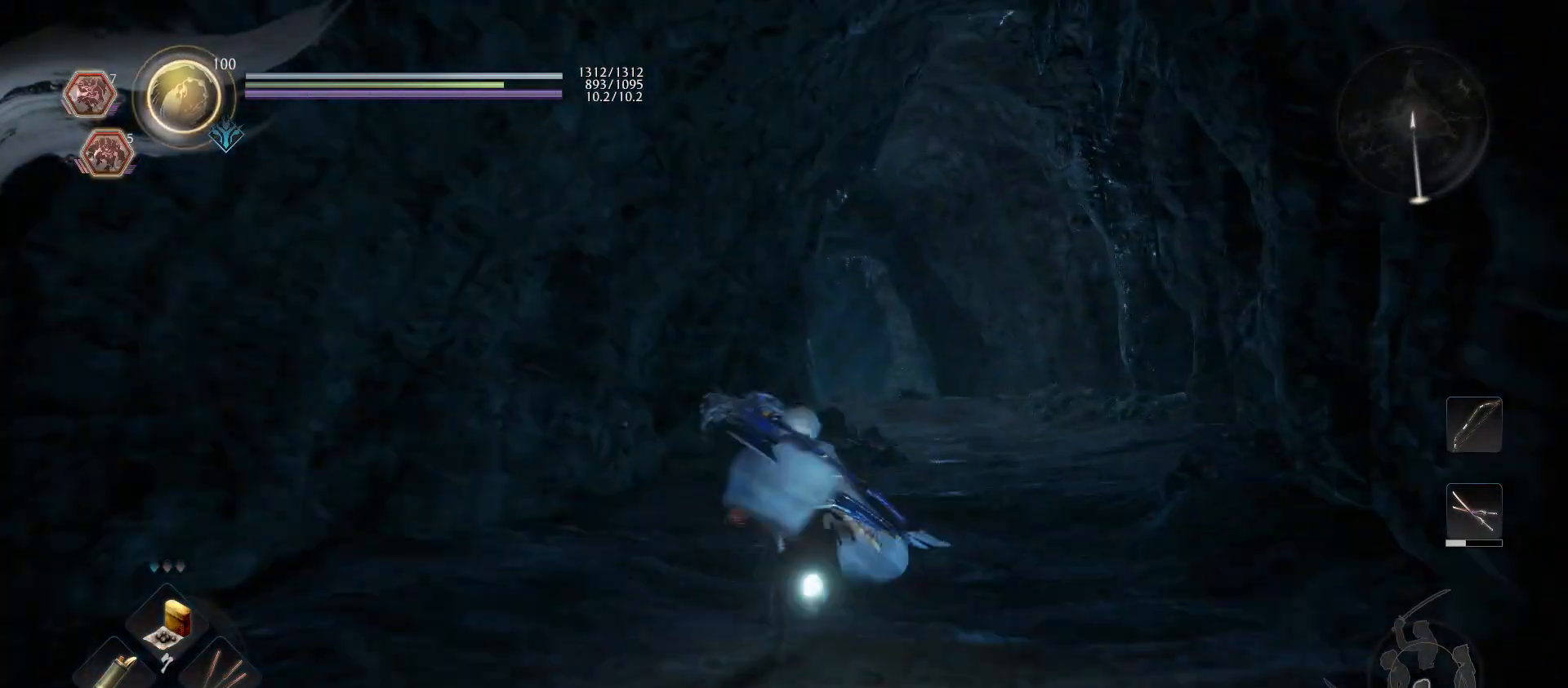
{"buttons": ["CROSS"], "left_stick": "up", "right_stick": "center", "events": []}
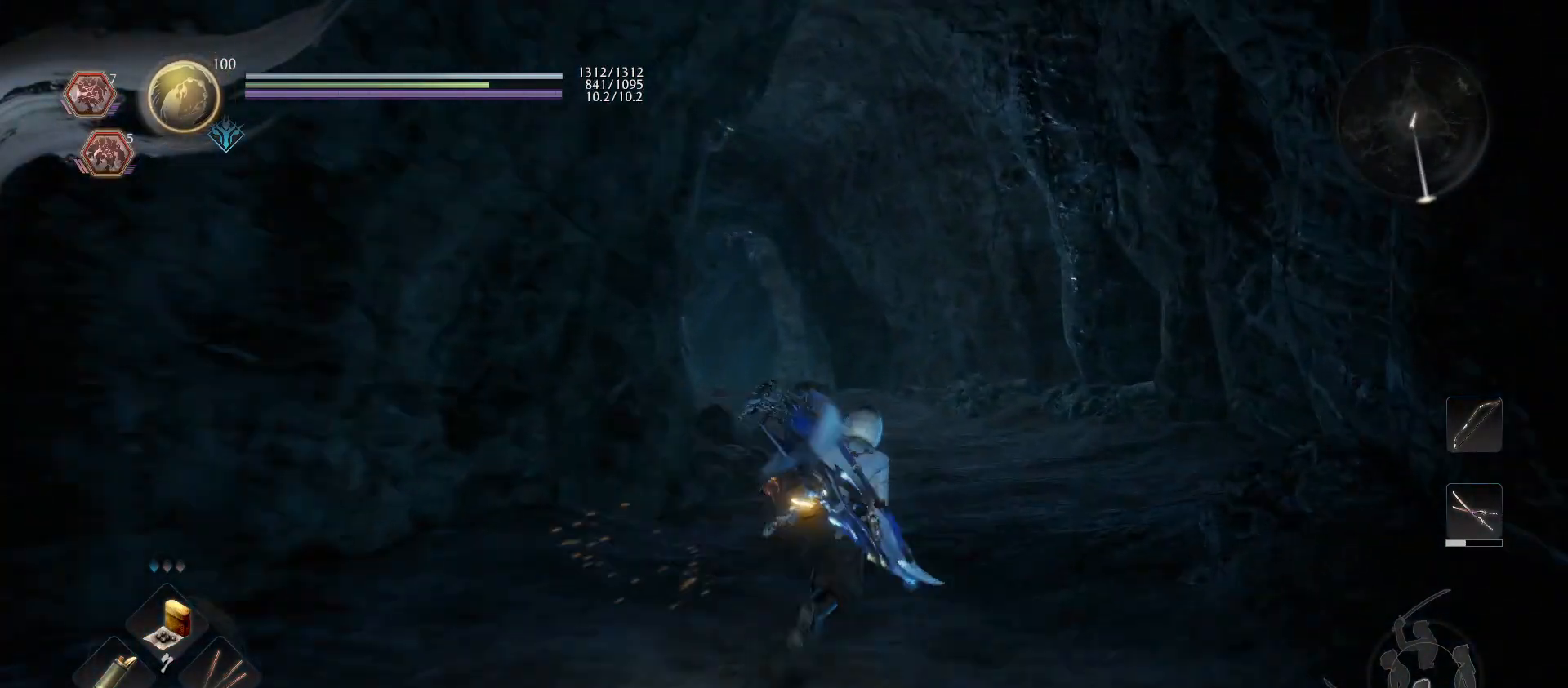
{"buttons": ["CROSS"], "left_stick": "up", "right_stick": "center", "events": []}
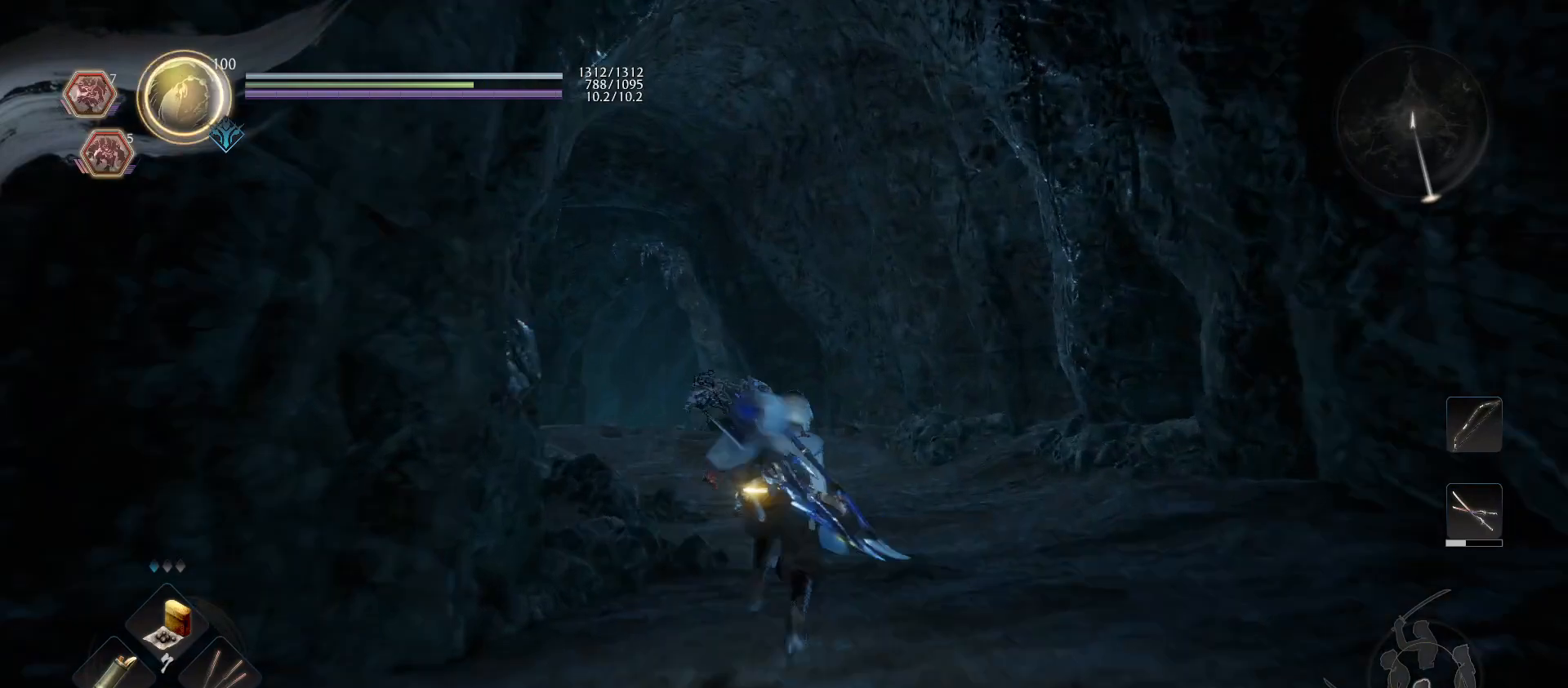
{"buttons": ["CROSS"], "left_stick": "up", "right_stick": "center", "events": []}
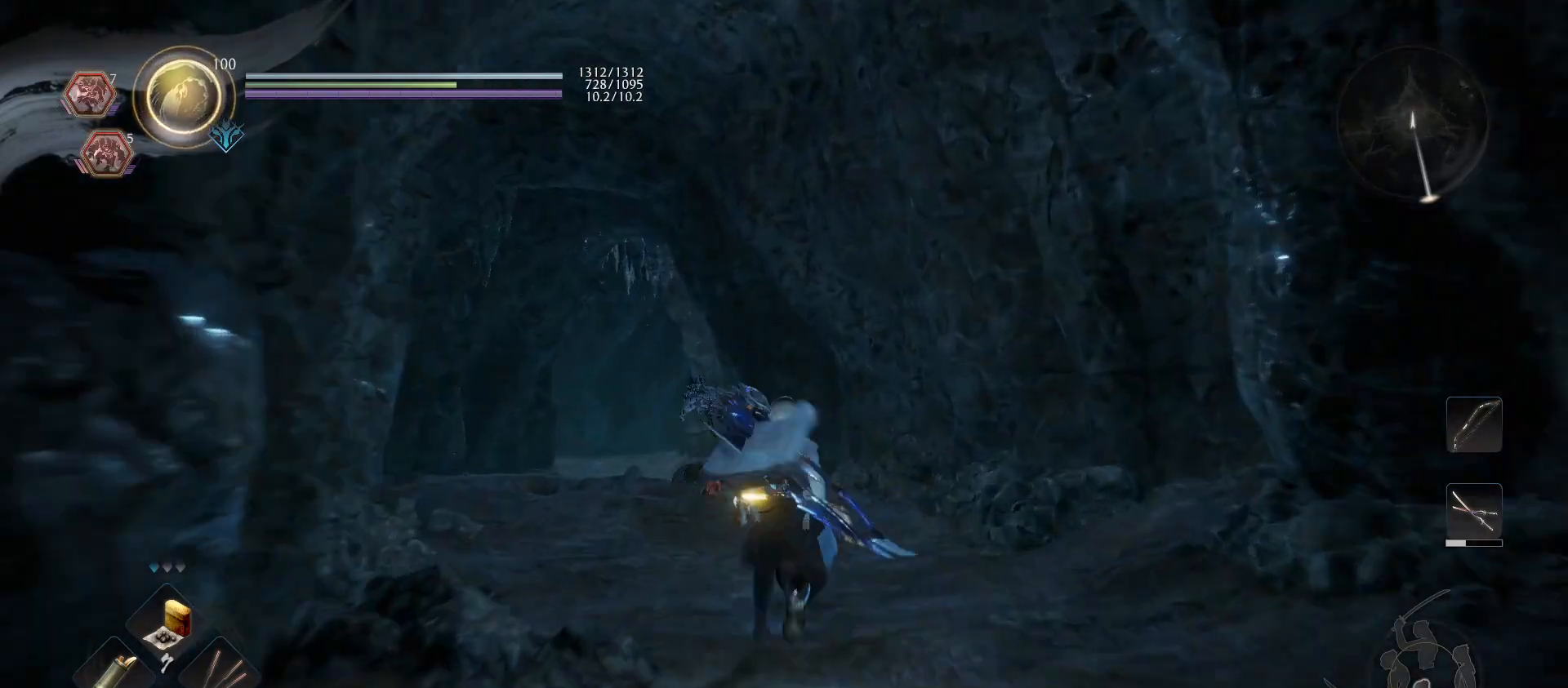
{"buttons": [], "left_stick": "up", "right_stick": "down-left", "events": [[133, "CROSS", "up"], [333, "right_stick", "down-left"]]}
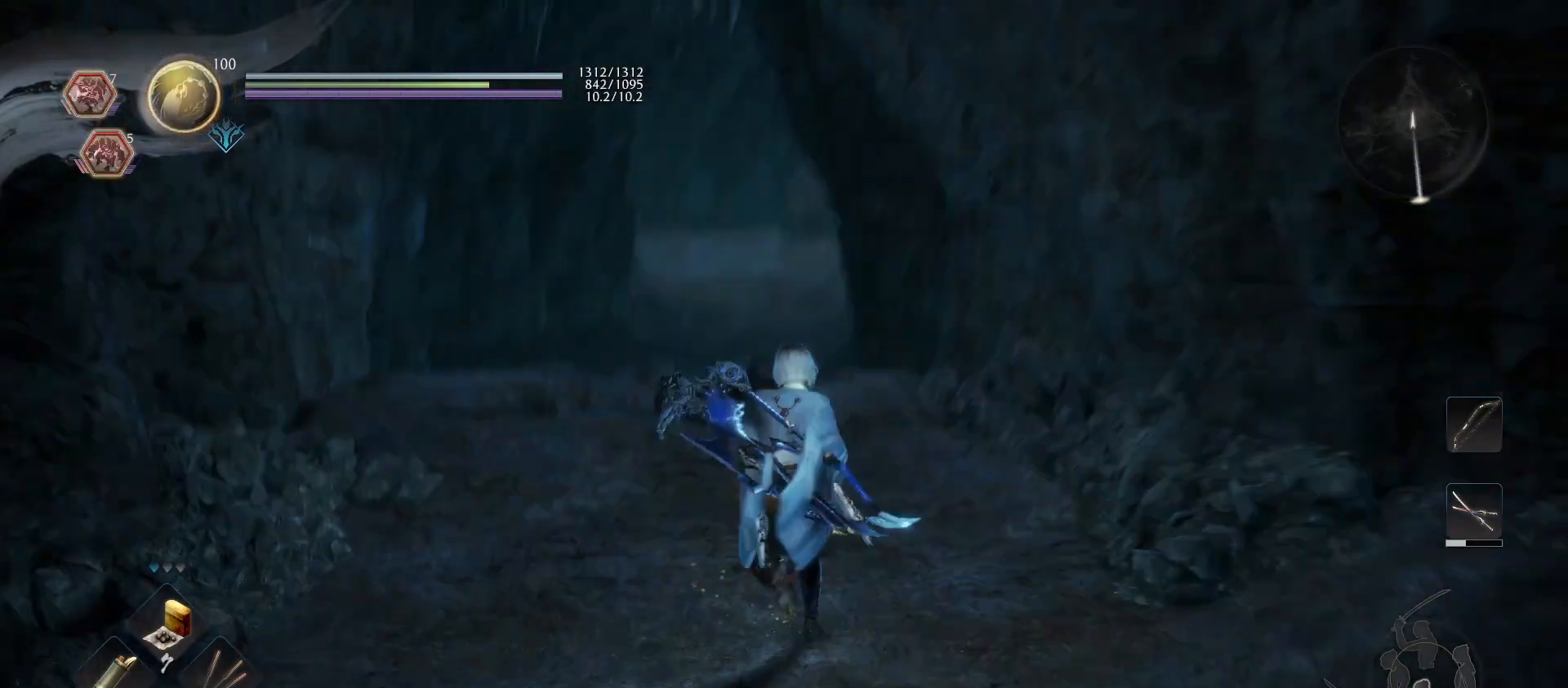
{"buttons": [], "left_stick": "center", "right_stick": "up", "events": [[133, "right_stick", "center"], [333, "left_stick", "center"], [433, "right_stick", "up"]]}
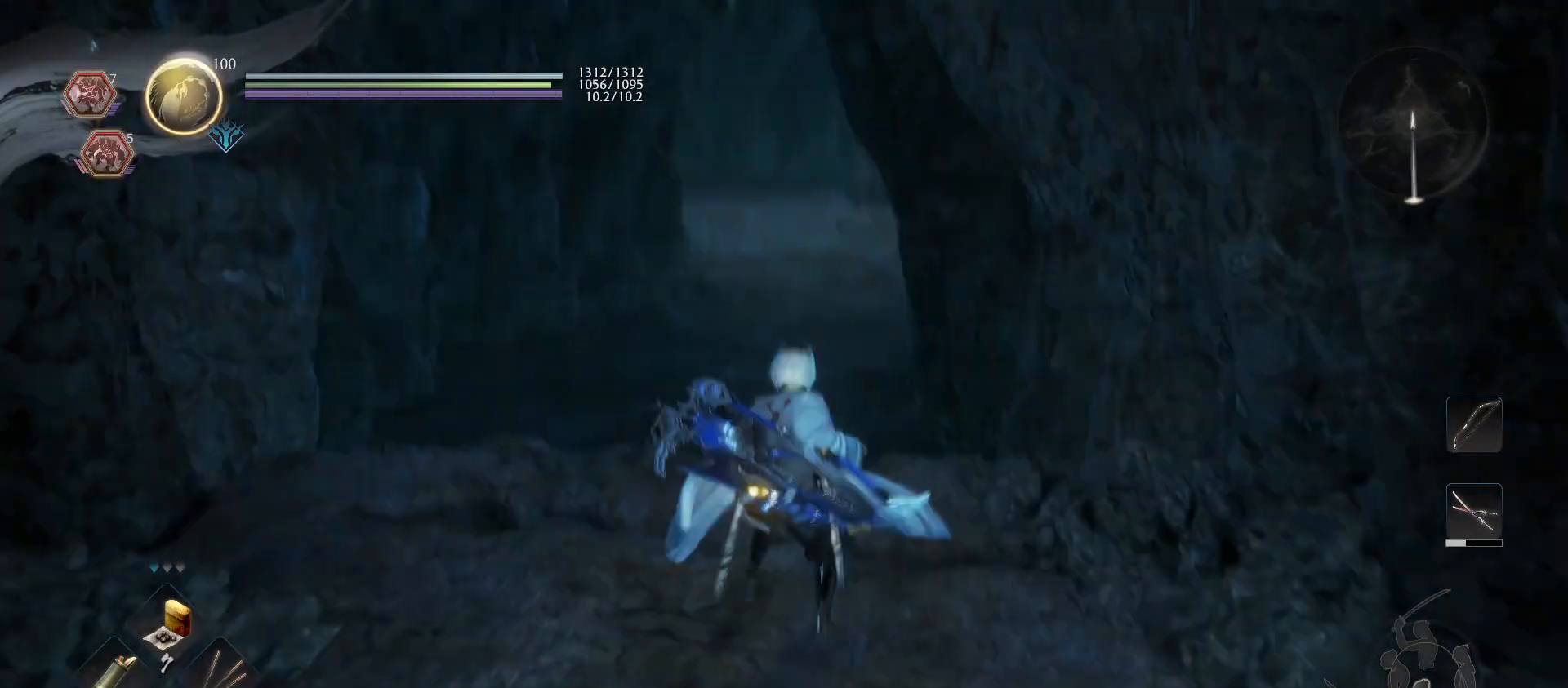
{"buttons": [], "left_stick": "center", "right_stick": "down-left", "events": [[333, "right_stick", "center"], [433, "right_stick", "down-left"]]}
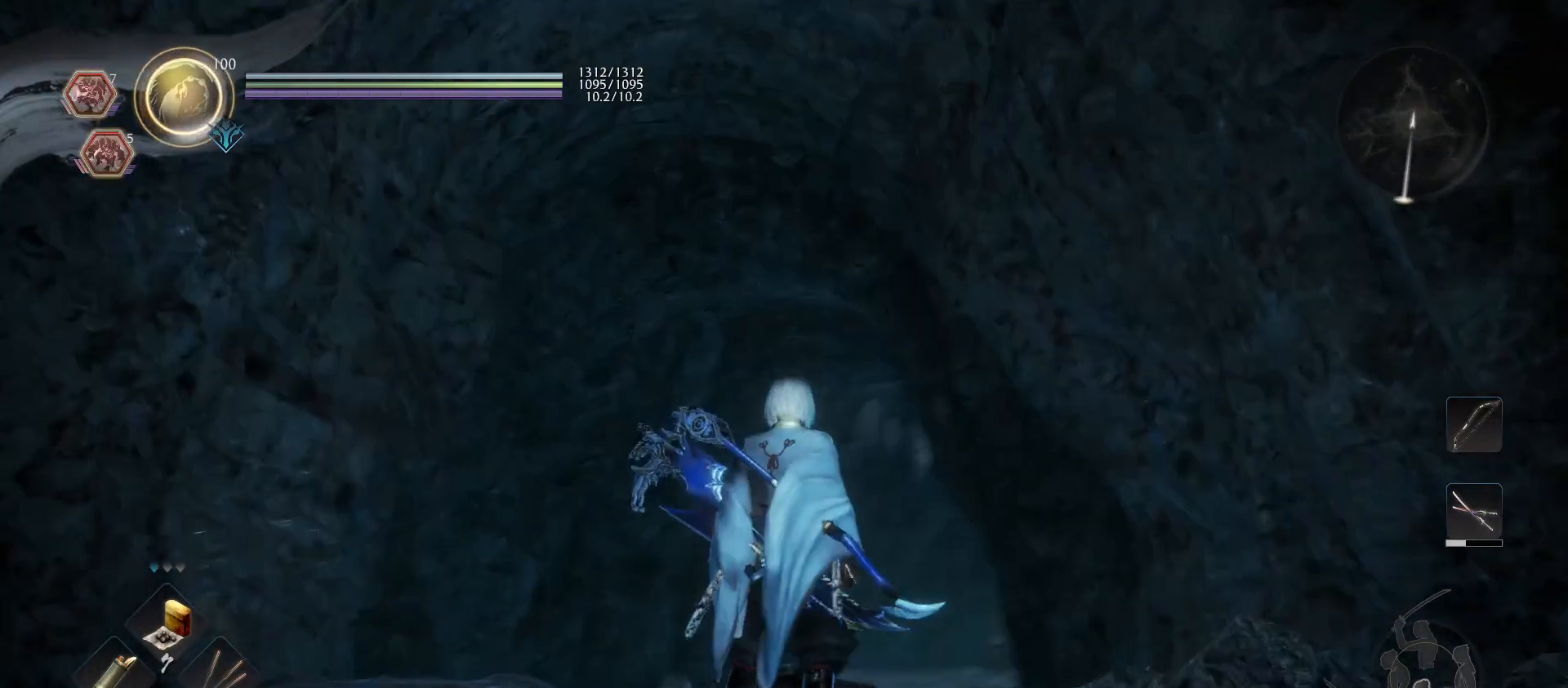
{"buttons": [], "left_stick": "up", "right_stick": "center", "events": [[133, "left_stick", "up"], [233, "right_stick", "center"]]}
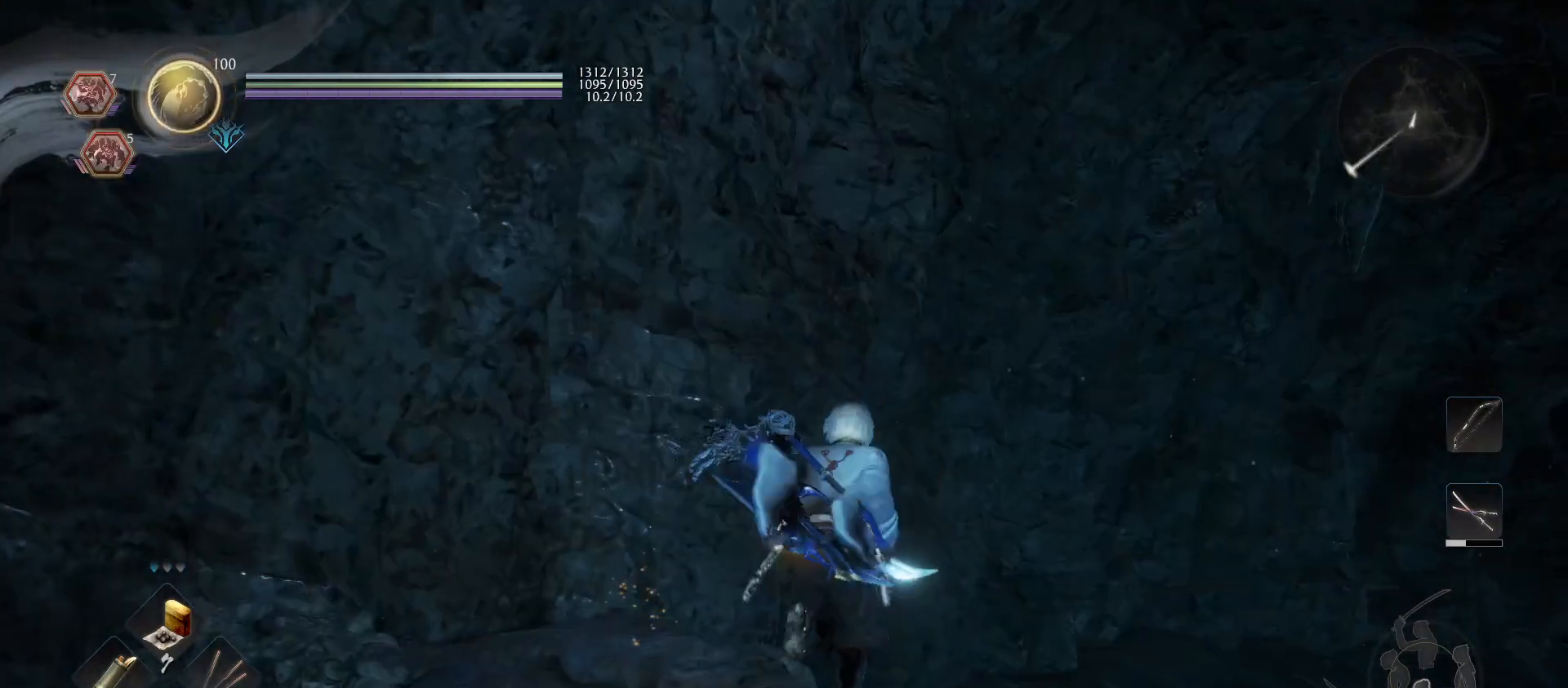
{"buttons": [], "left_stick": "up", "right_stick": "right", "events": [[133, "right_stick", "right"]]}
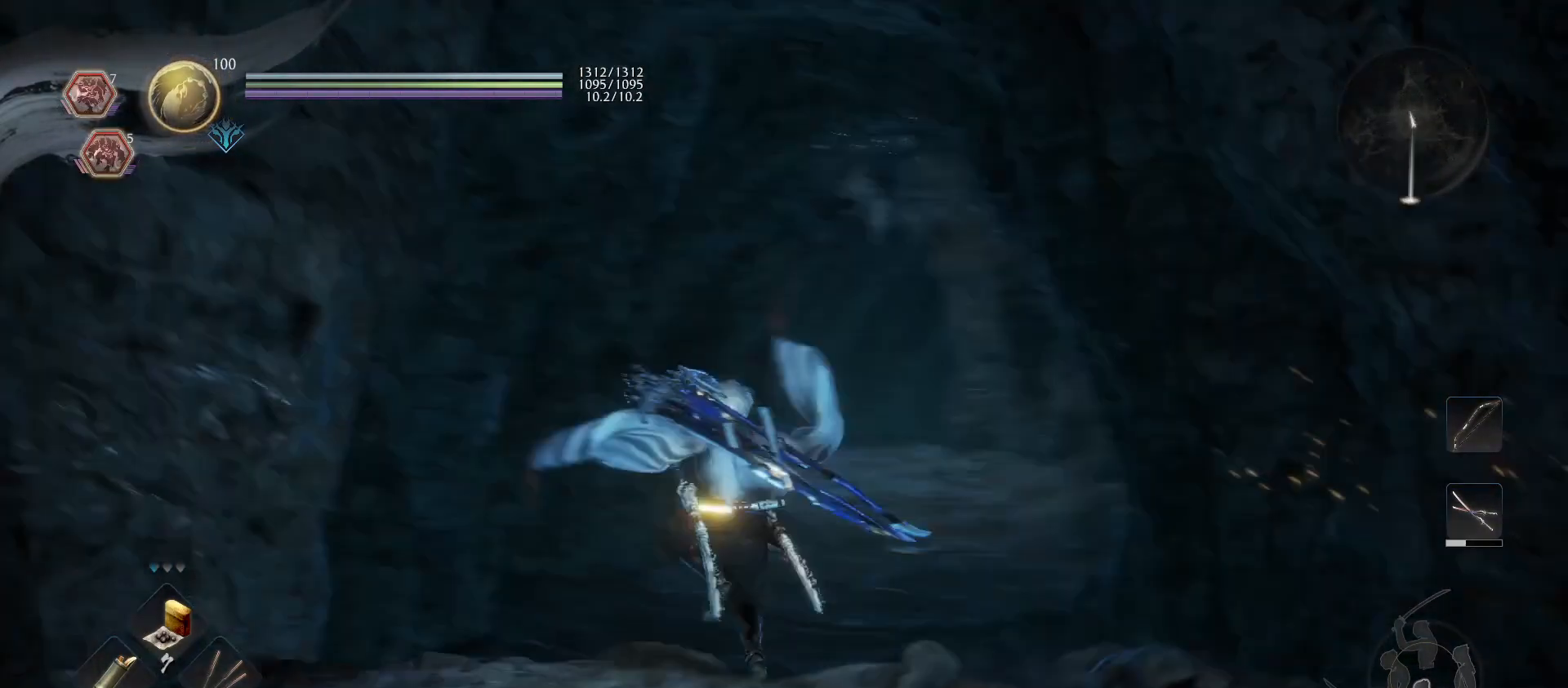
{"buttons": [], "left_stick": "up", "right_stick": "up", "events": [[33, "right_stick", "center"], [433, "right_stick", "up"]]}
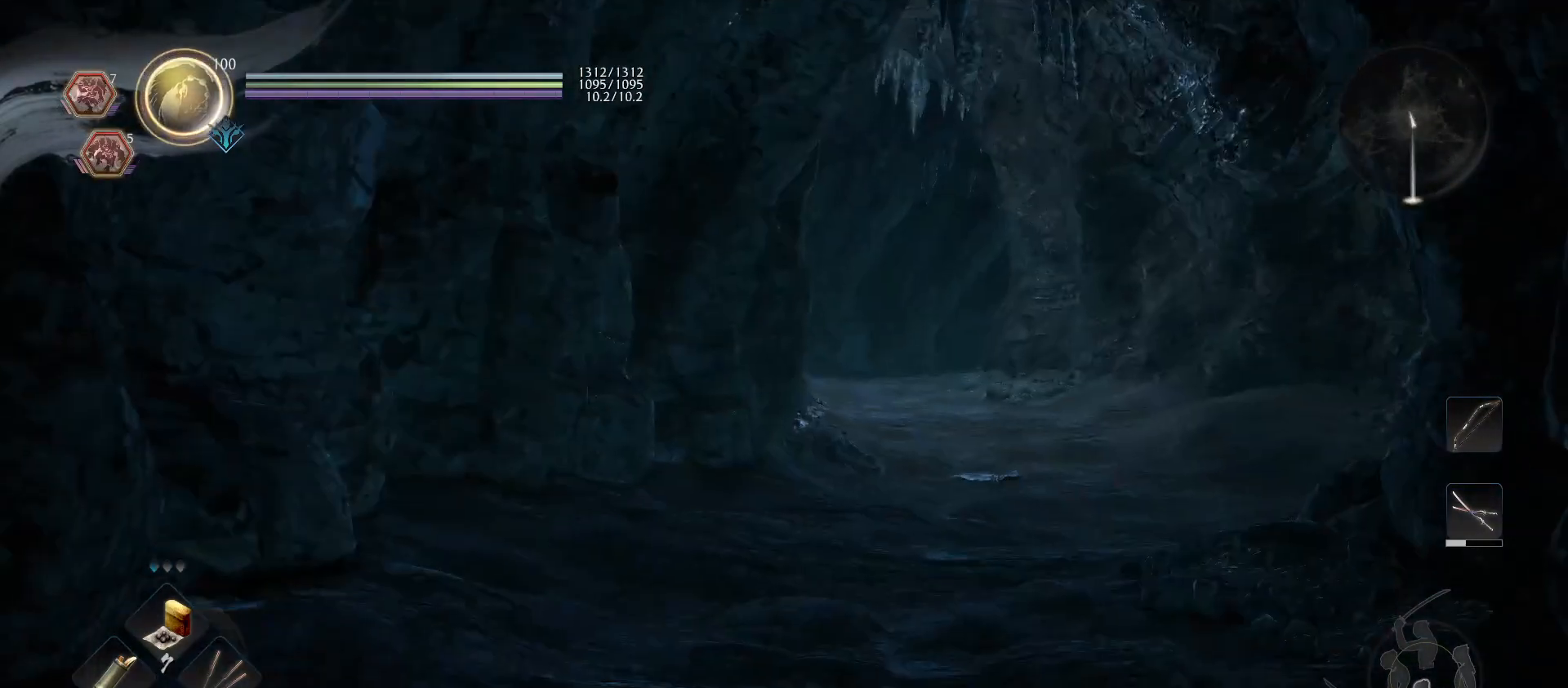
{"buttons": [], "left_stick": "up", "right_stick": "center", "events": [[133, "right_stick", "center"]]}
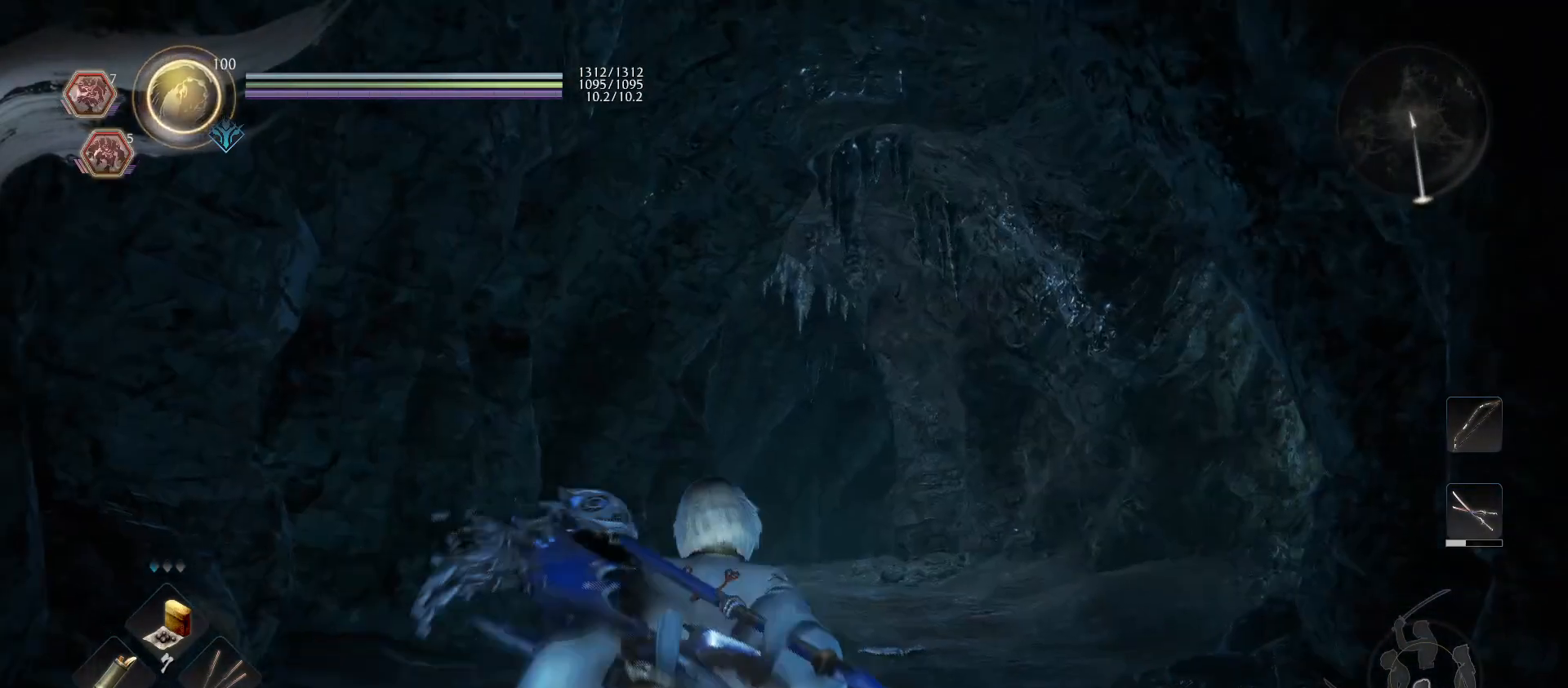
{"buttons": [], "left_stick": "up", "right_stick": "right", "events": [[333, "right_stick", "down-right"], [500, "right_stick", "right"]]}
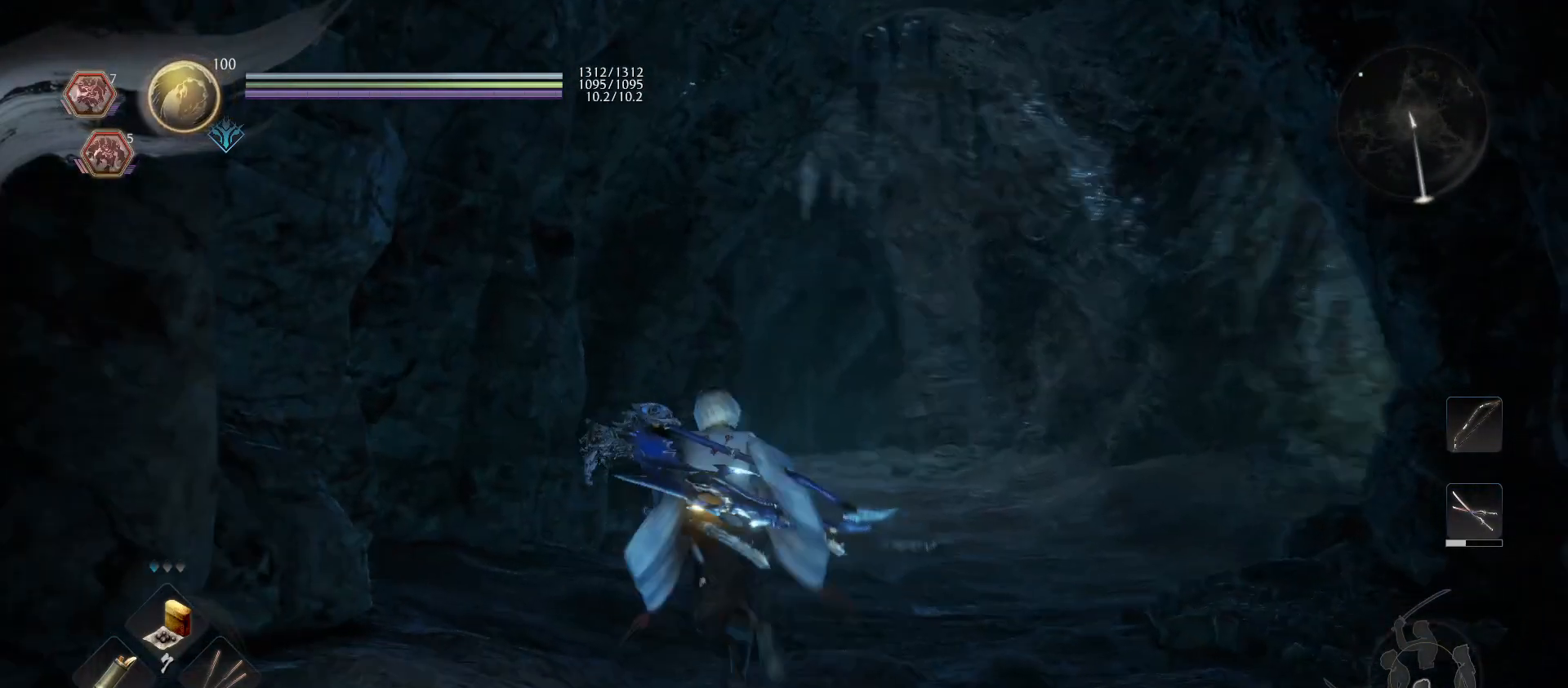
{"buttons": [], "left_stick": "up", "right_stick": "center", "events": [[133, "right_stick", "center"], [333, "right_stick", "up-right"], [433, "right_stick", "center"]]}
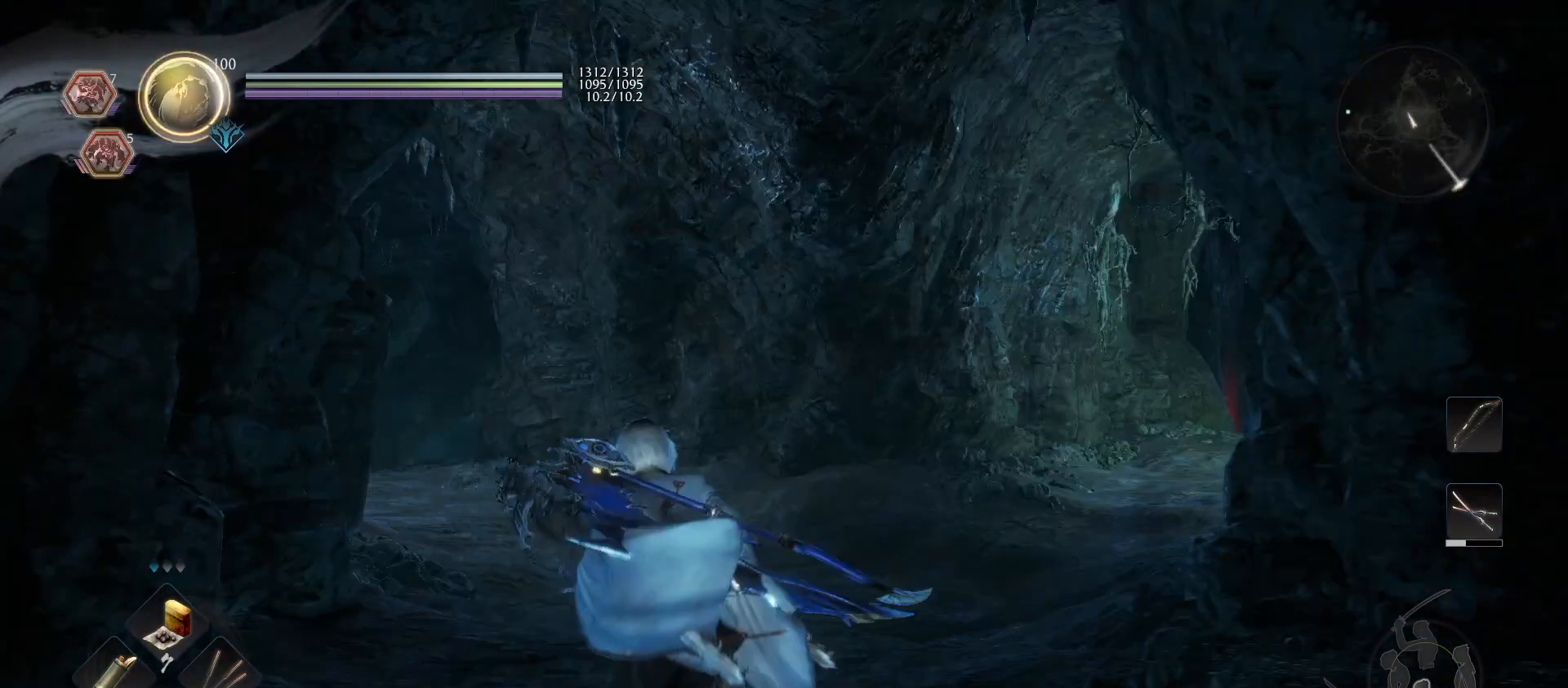
{"buttons": [], "left_stick": "up", "right_stick": "center", "events": [[33, "right_stick", "right"], [233, "right_stick", "center"]]}
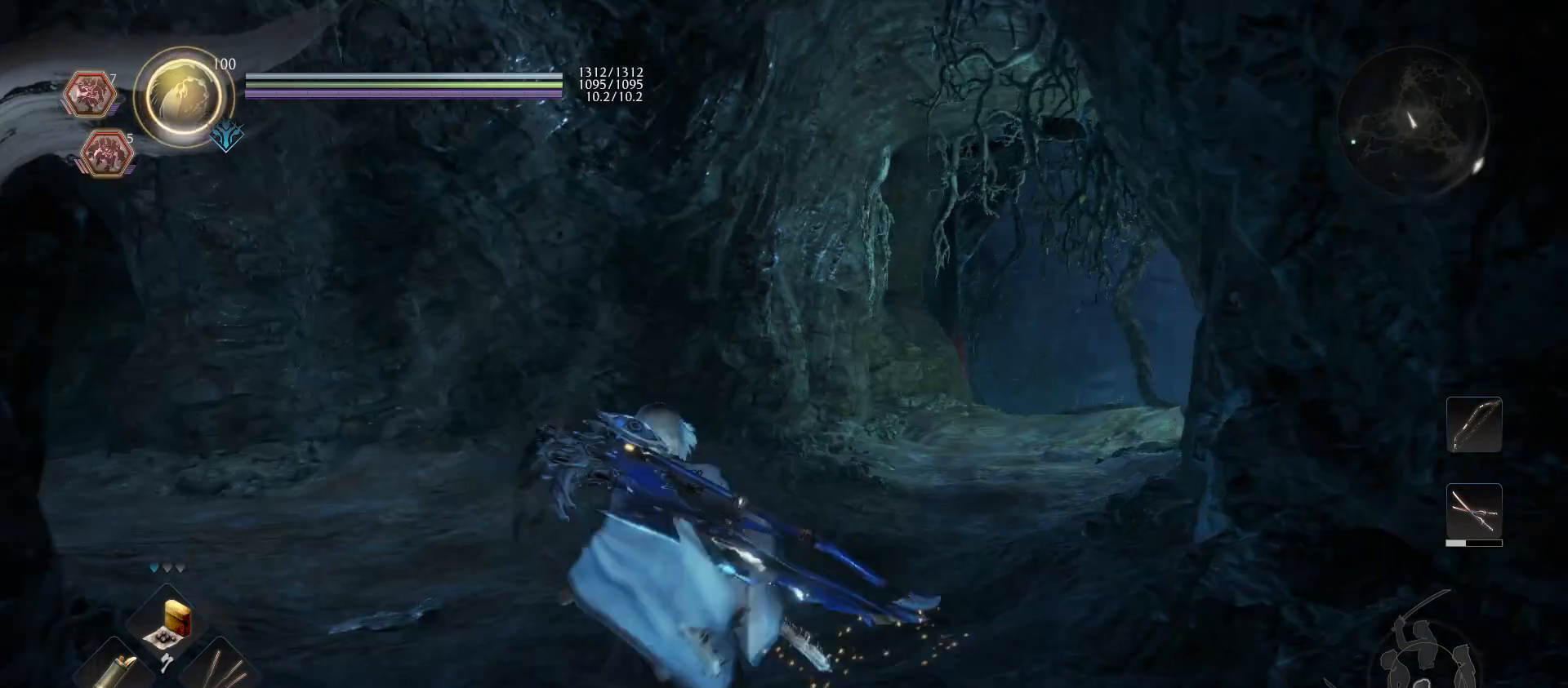
{"buttons": [], "left_stick": "up", "right_stick": "center", "events": [[33, "right_stick", "up-right"], [133, "left_stick", "center"], [233, "right_stick", "center"], [433, "left_stick", "up"]]}
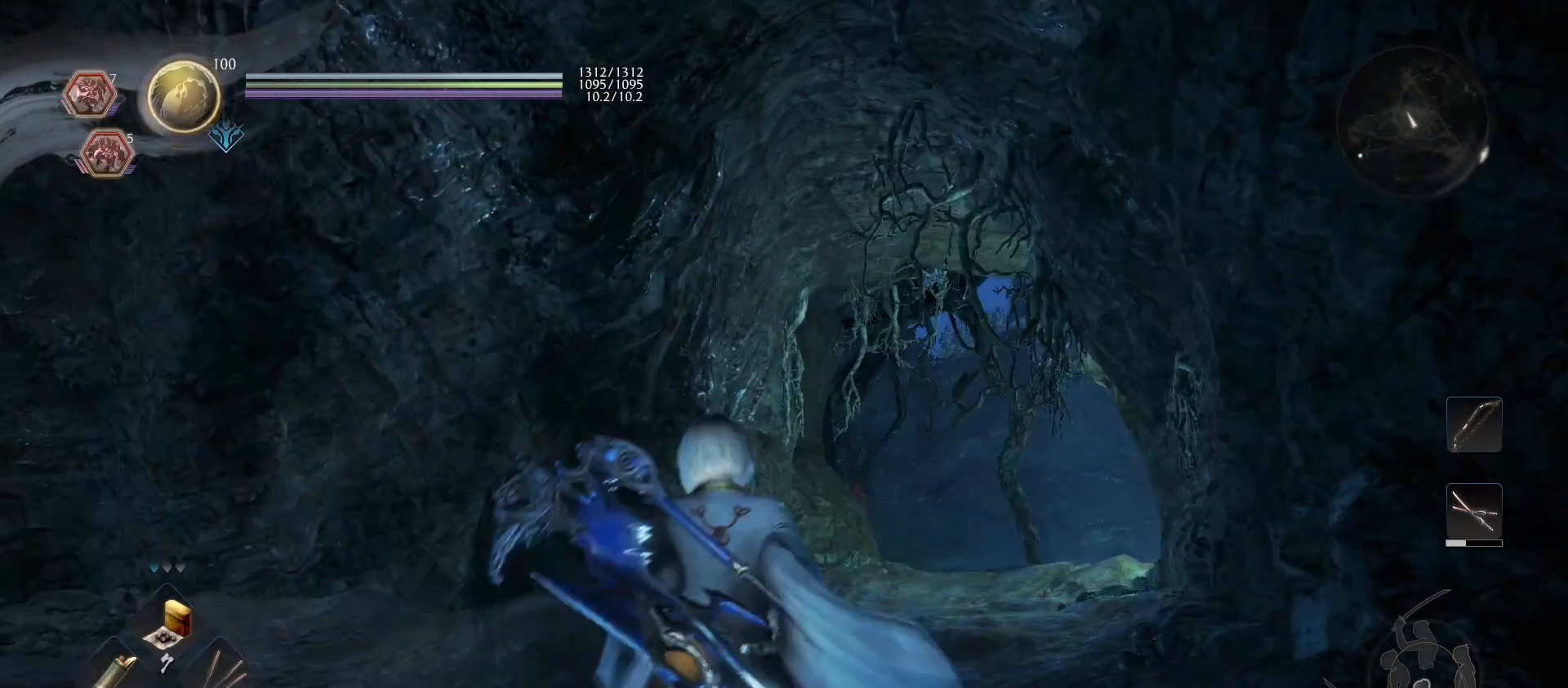
{"buttons": [], "left_stick": "up", "right_stick": "center", "events": []}
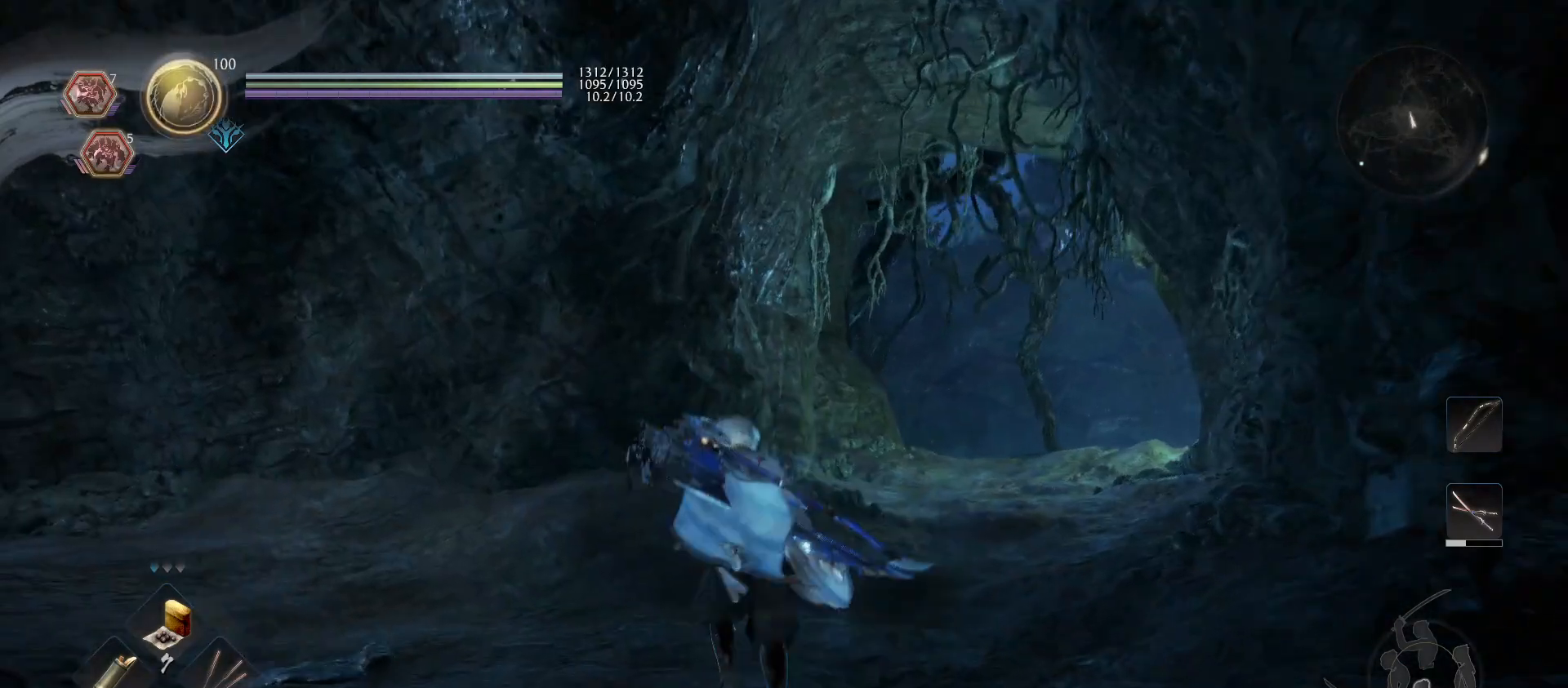
{"buttons": [], "left_stick": "up", "right_stick": "up-right", "events": [[33, "right_stick", "right"], [233, "right_stick", "center"], [433, "right_stick", "up-right"]]}
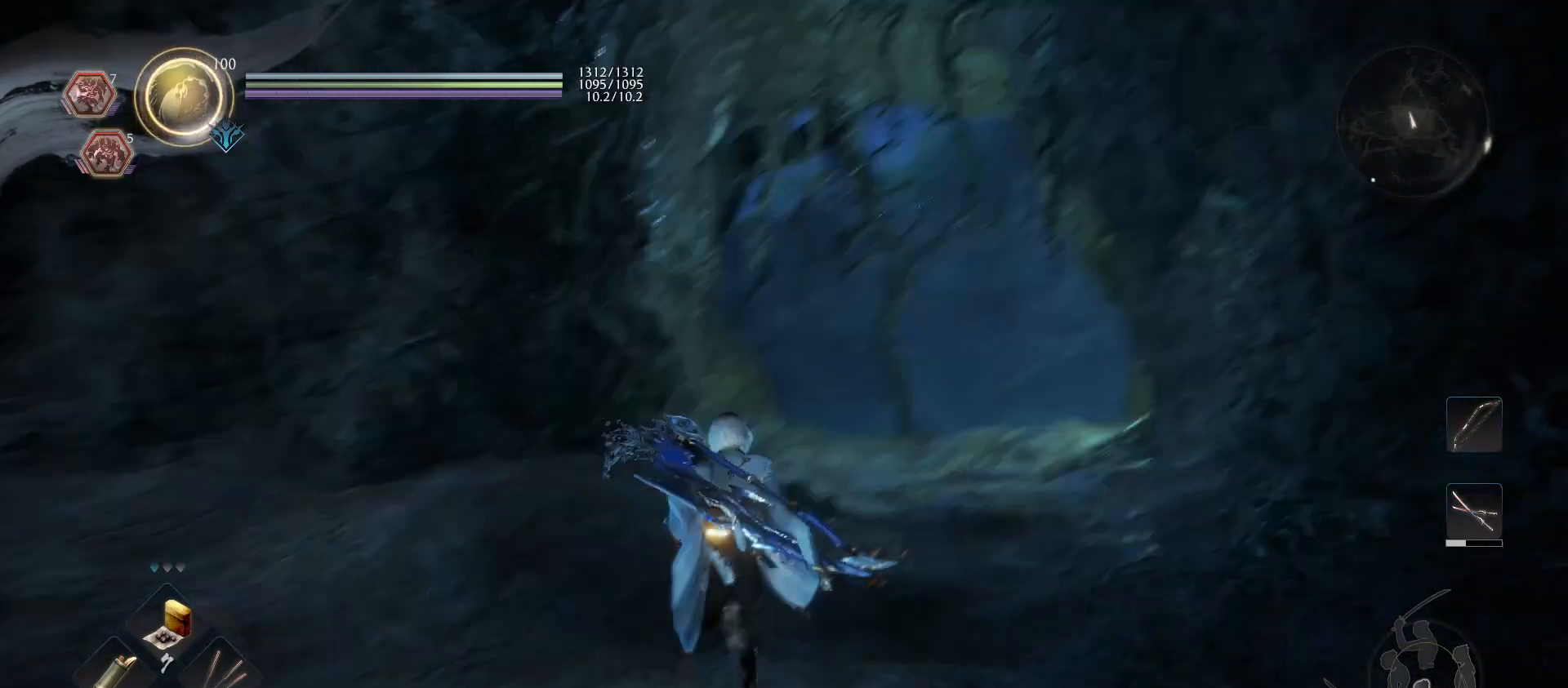
{"buttons": [], "left_stick": "up", "right_stick": "center", "events": [[133, "left_stick", "center"], [133, "right_stick", "center"], [433, "left_stick", "up"]]}
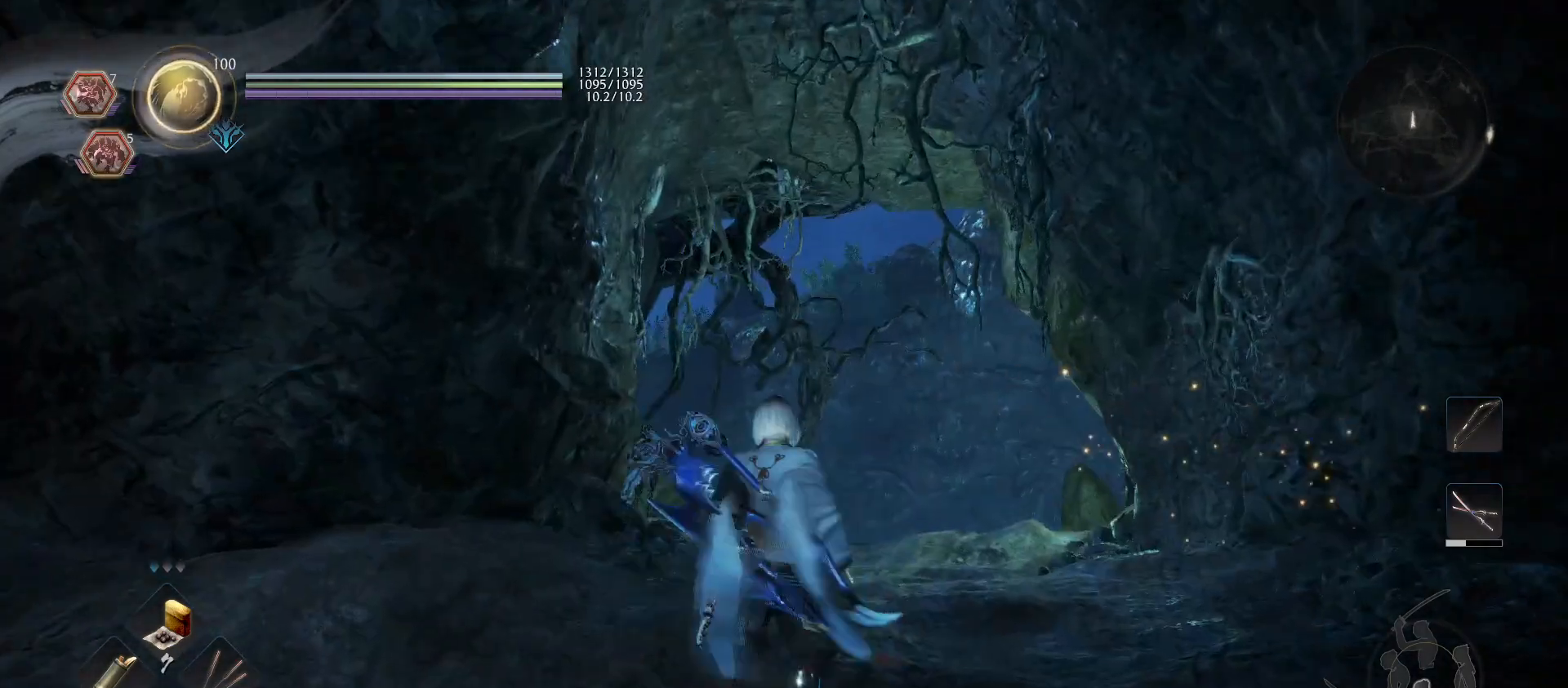
{"buttons": [], "left_stick": "up", "right_stick": "up", "events": [[33, "right_stick", "down"], [233, "right_stick", "center"], [433, "right_stick", "up"]]}
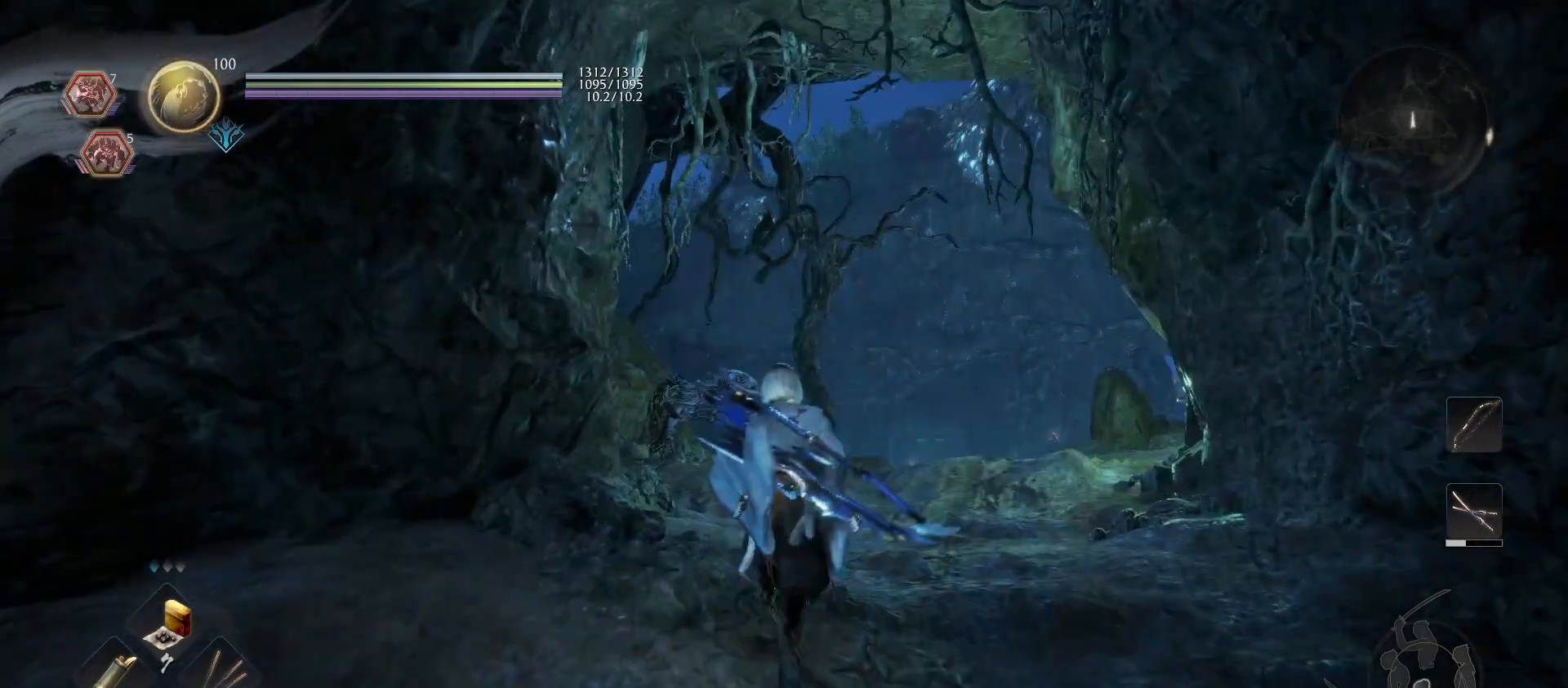
{"buttons": [], "left_stick": "up", "right_stick": "down-left", "events": [[133, "right_stick", "center"], [333, "right_stick", "down-left"]]}
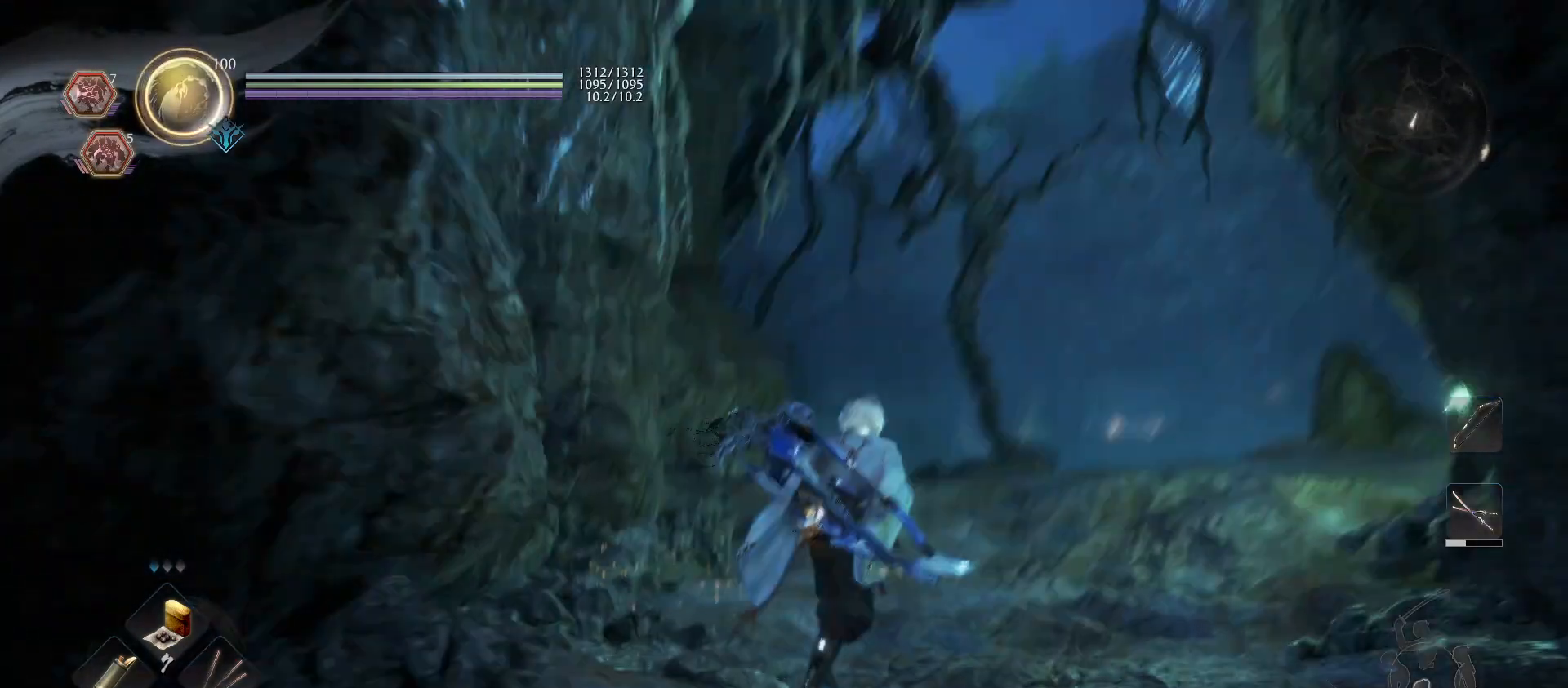
{"buttons": [], "left_stick": "up", "right_stick": "down-left", "events": [[133, "right_stick", "center"], [433, "right_stick", "down-left"]]}
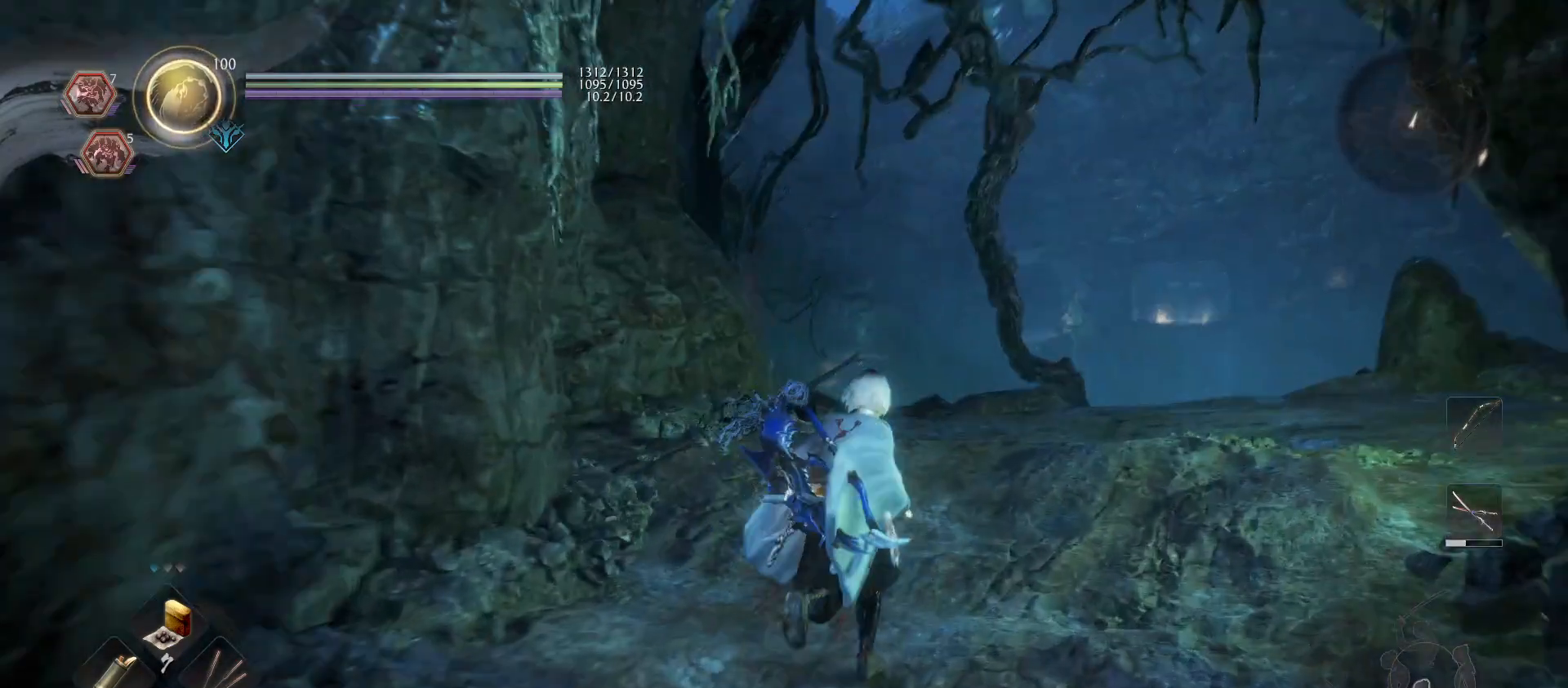
{"buttons": [], "left_stick": "up", "right_stick": "right", "events": [[133, "right_stick", "center"], [333, "right_stick", "right"]]}
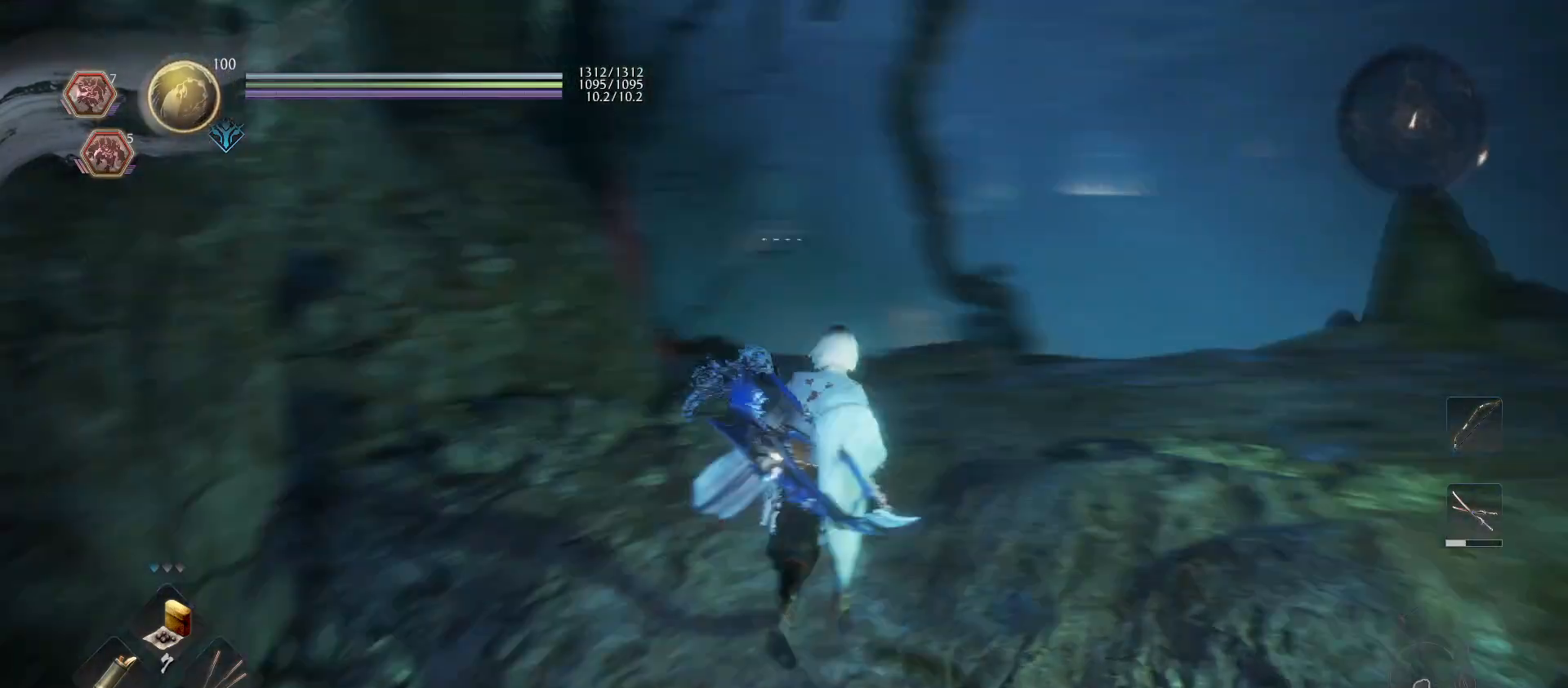
{"buttons": ["L1"], "left_stick": "up-right", "right_stick": "left", "events": [[33, "right_stick", "center"], [233, "L1", "down"], [233, "right_stick", "left"], [333, "left_stick", "up-right"]]}
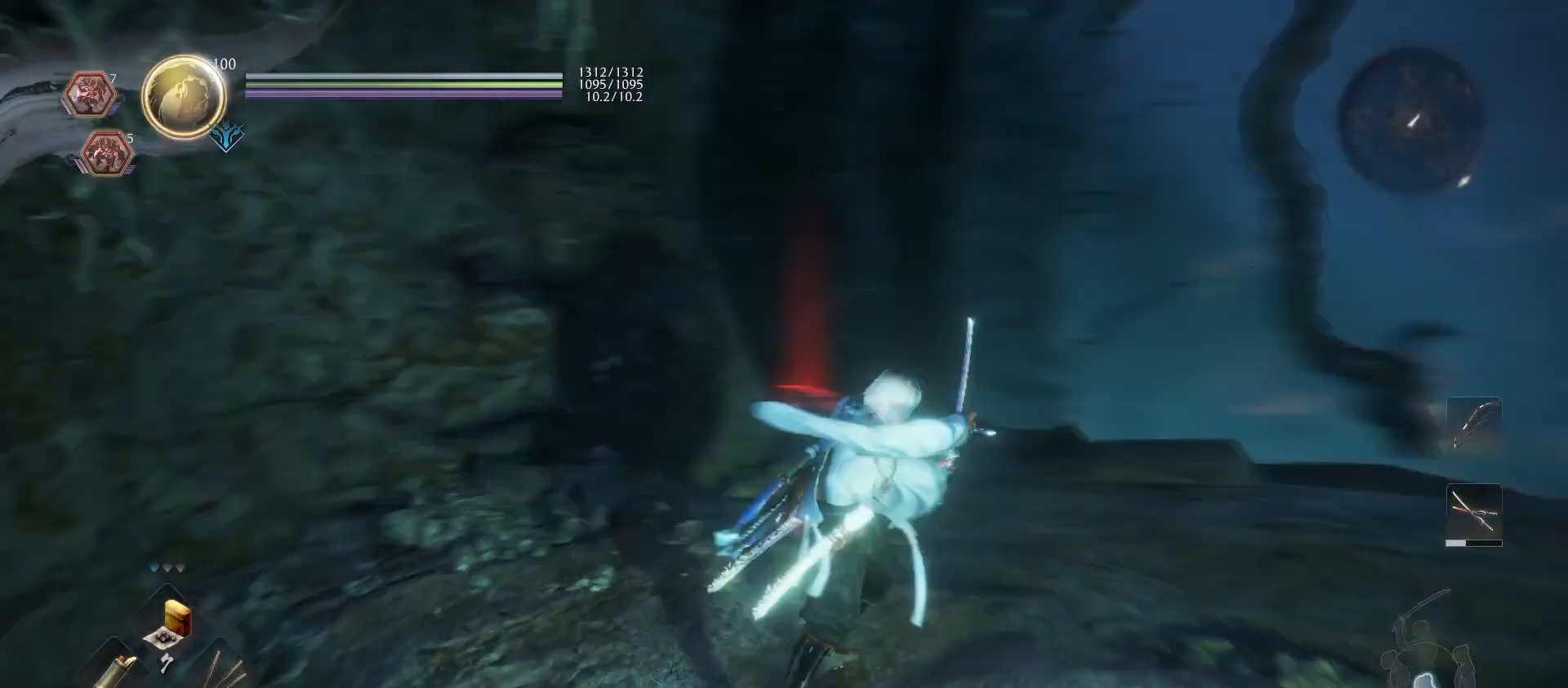
{"buttons": [], "left_stick": "center", "right_stick": "right", "events": [[133, "left_stick", "right"], [133, "right_stick", "up-left"], [233, "right_stick", "center"], [433, "L1", "up"], [433, "right_stick", "right"], [500, "left_stick", "center"]]}
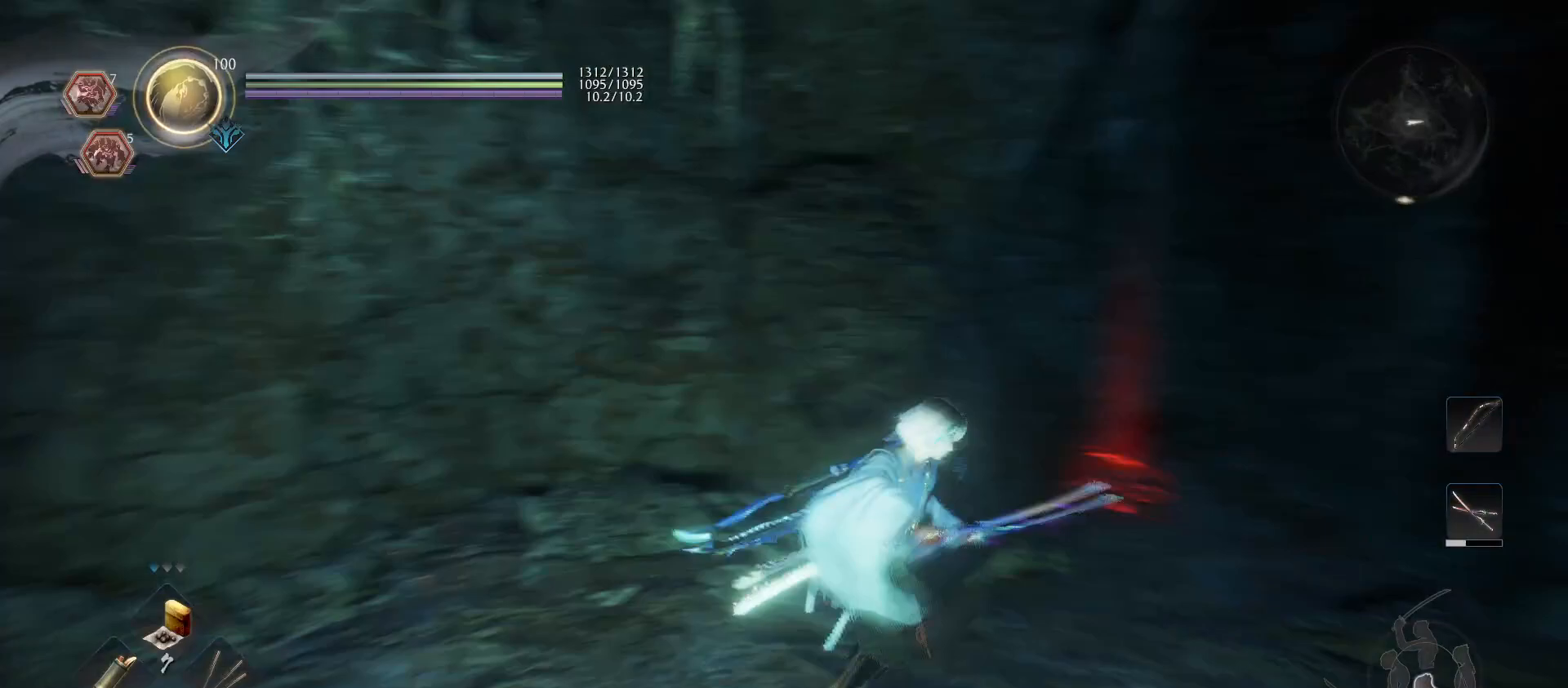
{"buttons": [], "left_stick": "center", "right_stick": "right", "events": []}
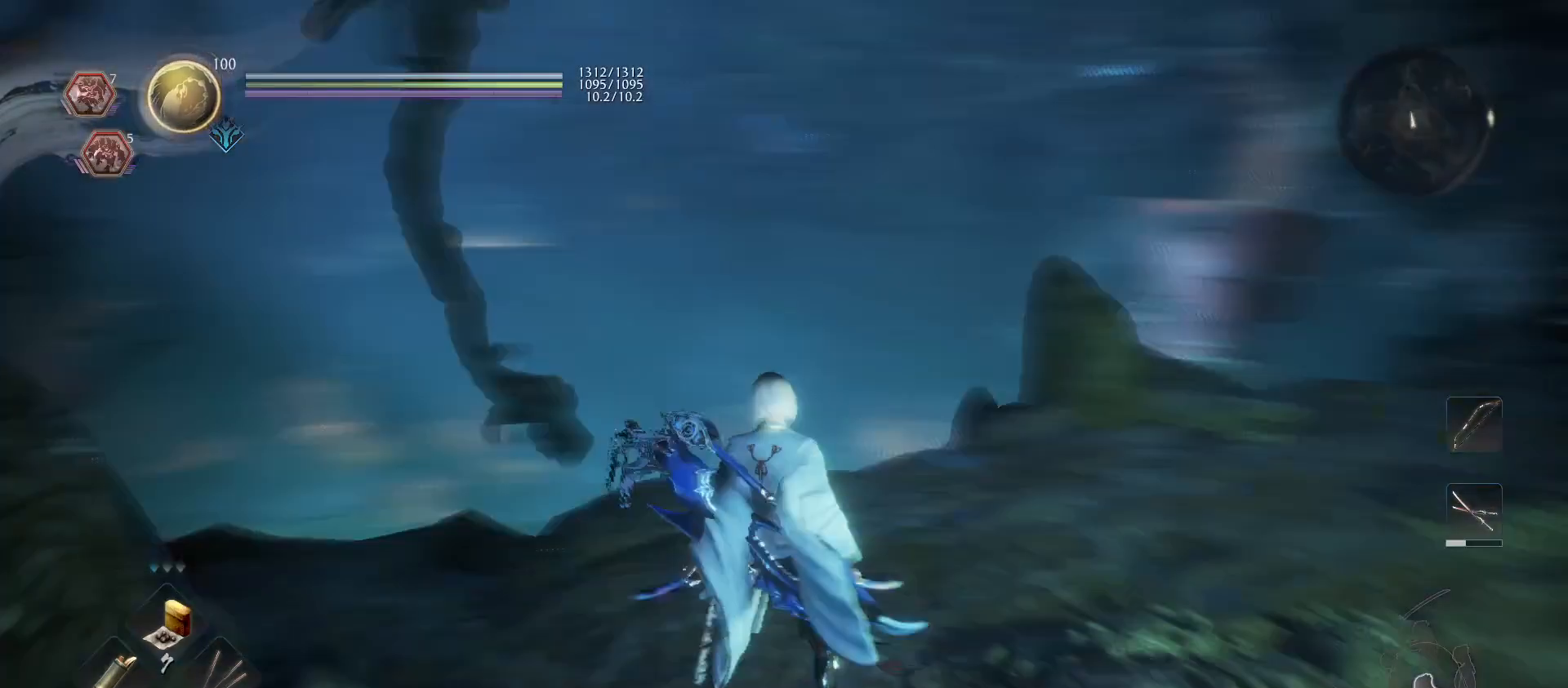
{"buttons": ["L1"], "left_stick": "up", "right_stick": "center", "events": [[33, "L1", "down"], [33, "left_stick", "up"], [33, "right_stick", "center"]]}
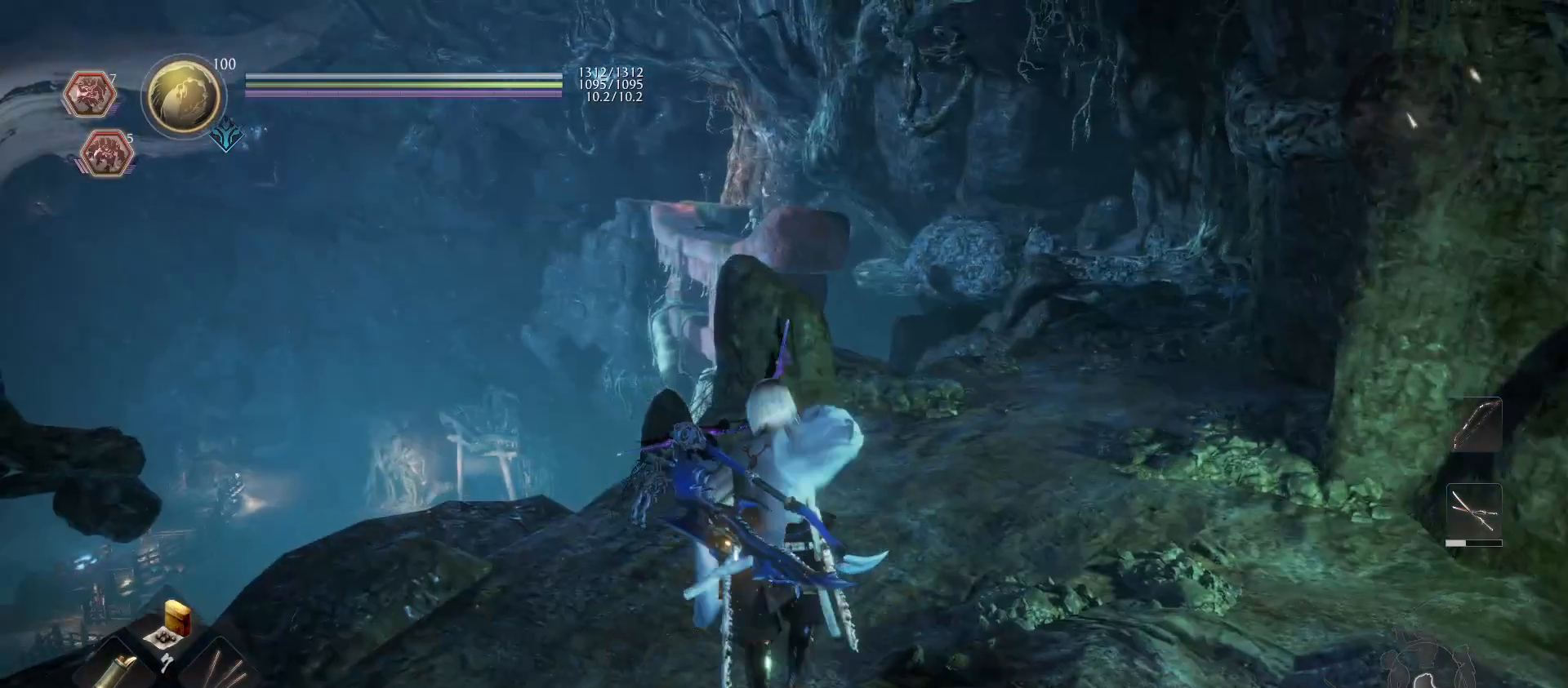
{"buttons": ["L1"], "left_stick": "center", "right_stick": "center", "events": [[33, "right_stick", "up-right"], [133, "left_stick", "center"], [233, "right_stick", "center"]]}